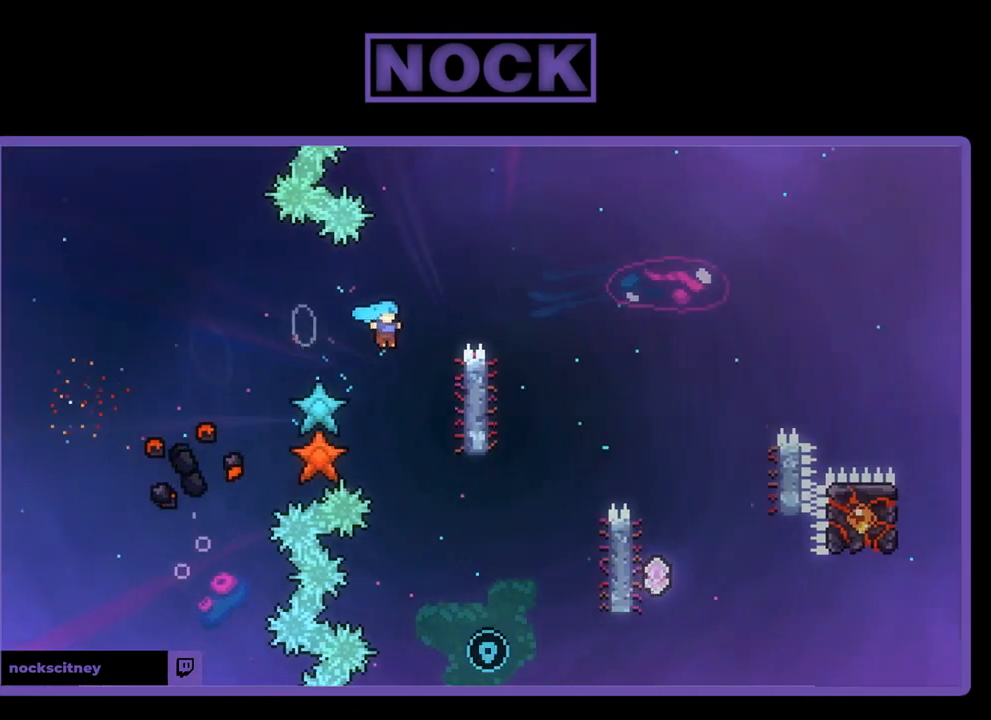
Gameplay with a controller (PlayStation layout); each line is a JSON object with the inputs held at the frame after it. "events" lists button and stick changes between this image and that frame as [ms after this image, input, new state], when the widget could be followed in between. Not read: right_stick.
{"buttons": ["R2", "DPAD_UP"], "left_stick": "center", "events": [[50, "DPAD_UP", "down"], [83, "DPAD_RIGHT", "up"], [117, "DPAD_UP", "up"], [183, "CROSS", "up"], [317, "DPAD_RIGHT", "down"], [383, "DPAD_UP", "down"], [450, "DPAD_RIGHT", "up"]]}
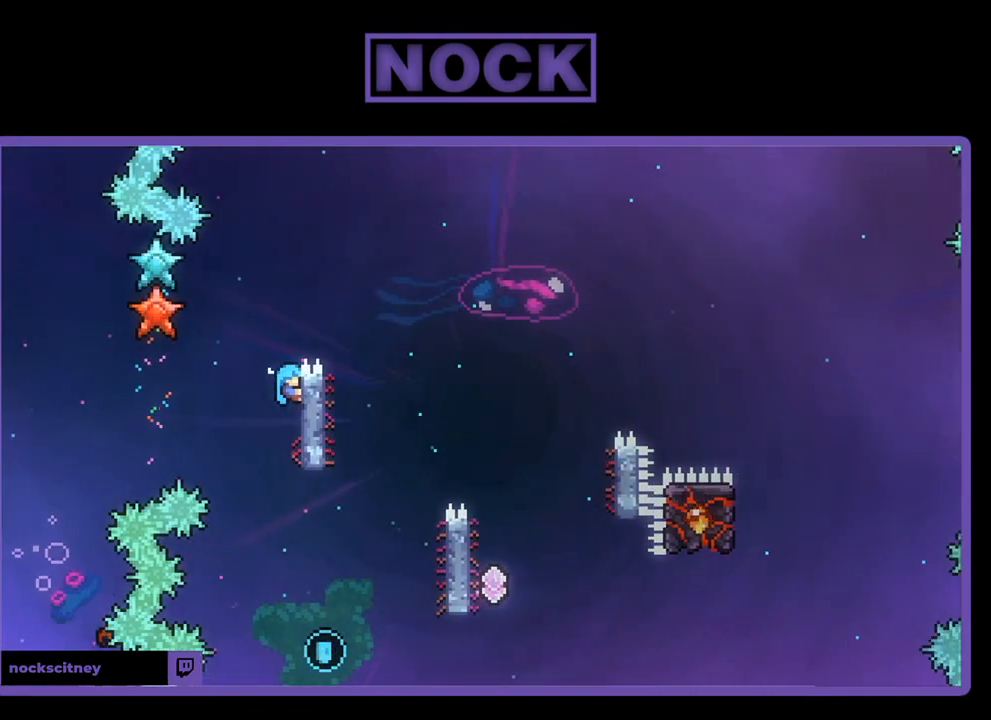
{"buttons": ["CROSS", "R2", "DPAD_RIGHT"], "left_stick": "center", "events": [[183, "DPAD_RIGHT", "down"], [317, "DPAD_UP", "up"], [350, "CROSS", "down"]]}
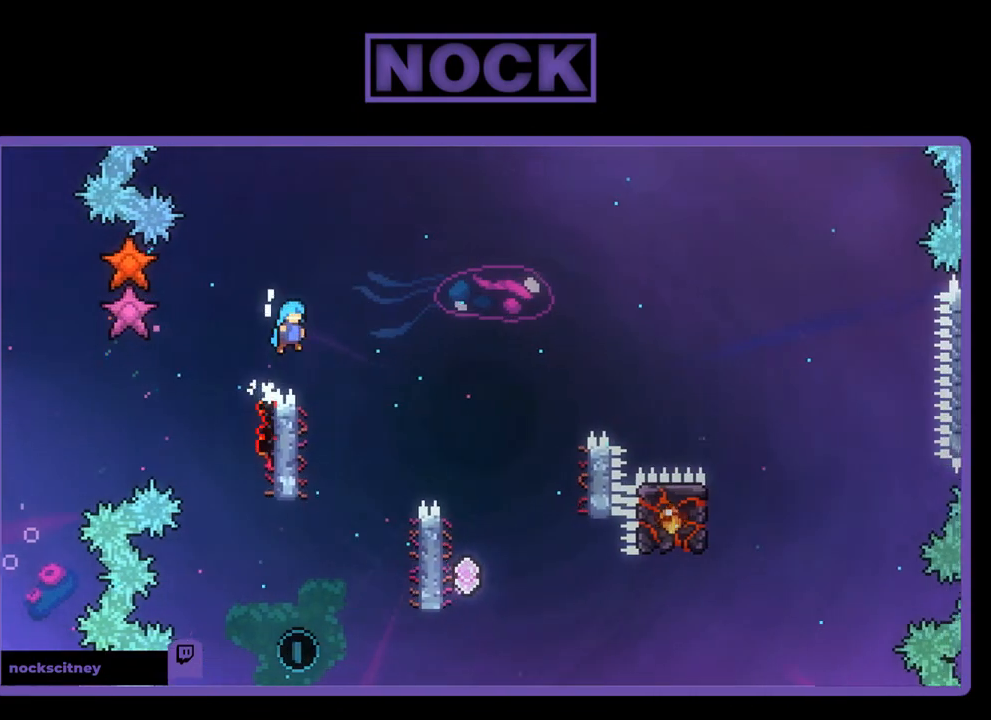
{"buttons": ["CROSS", "R2", "DPAD_RIGHT"], "left_stick": "center", "events": []}
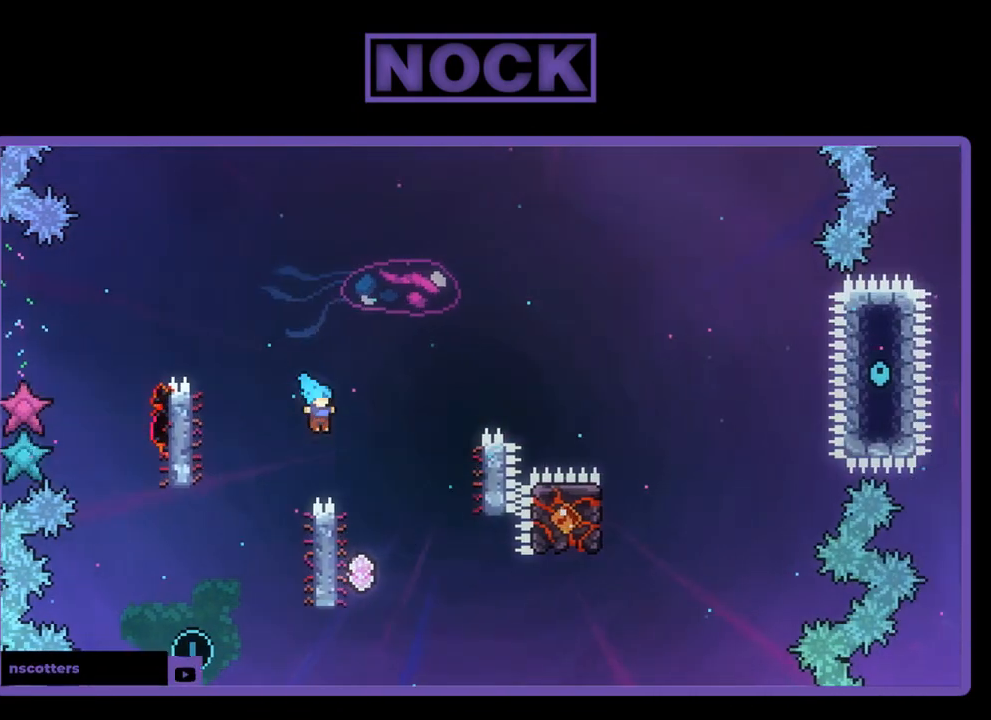
{"buttons": ["R2"], "left_stick": "center", "events": [[83, "DPAD_RIGHT", "up"], [150, "CROSS", "up"], [183, "DPAD_LEFT", "down"], [283, "DPAD_UP", "down"], [450, "DPAD_UP", "up"], [483, "DPAD_LEFT", "up"]]}
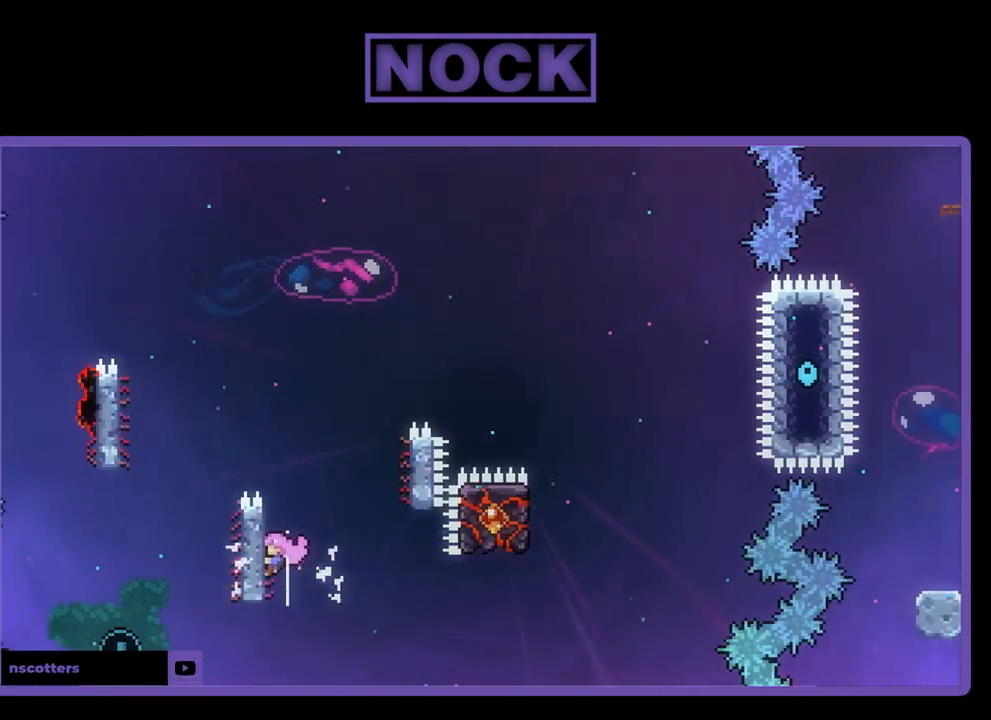
{"buttons": ["R2"], "left_stick": "center", "events": []}
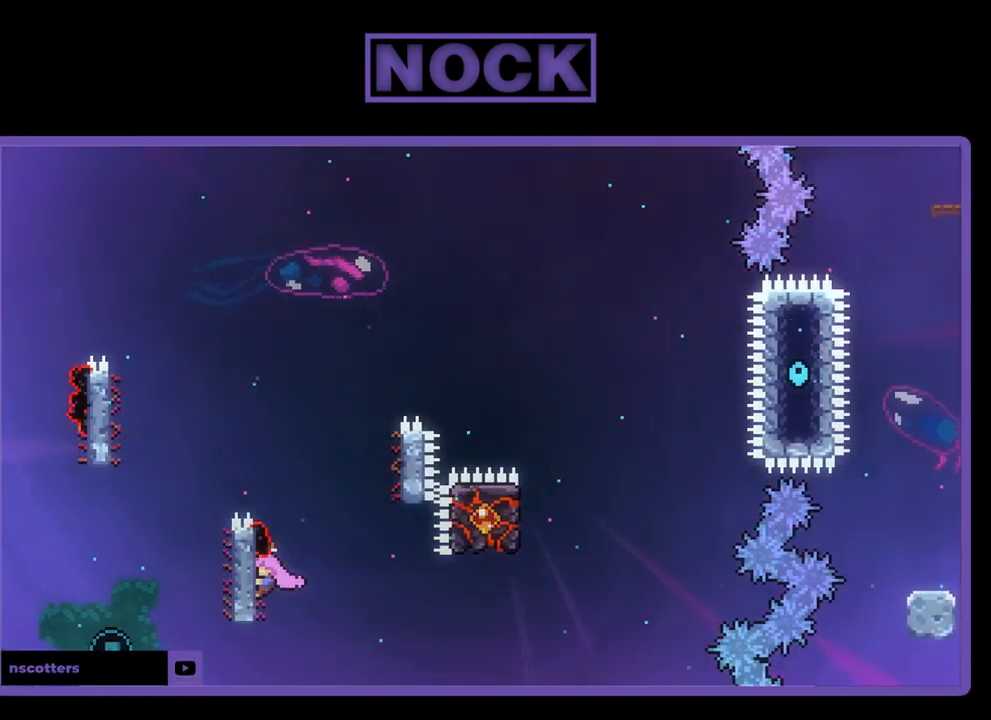
{"buttons": ["R2"], "left_stick": "center", "events": []}
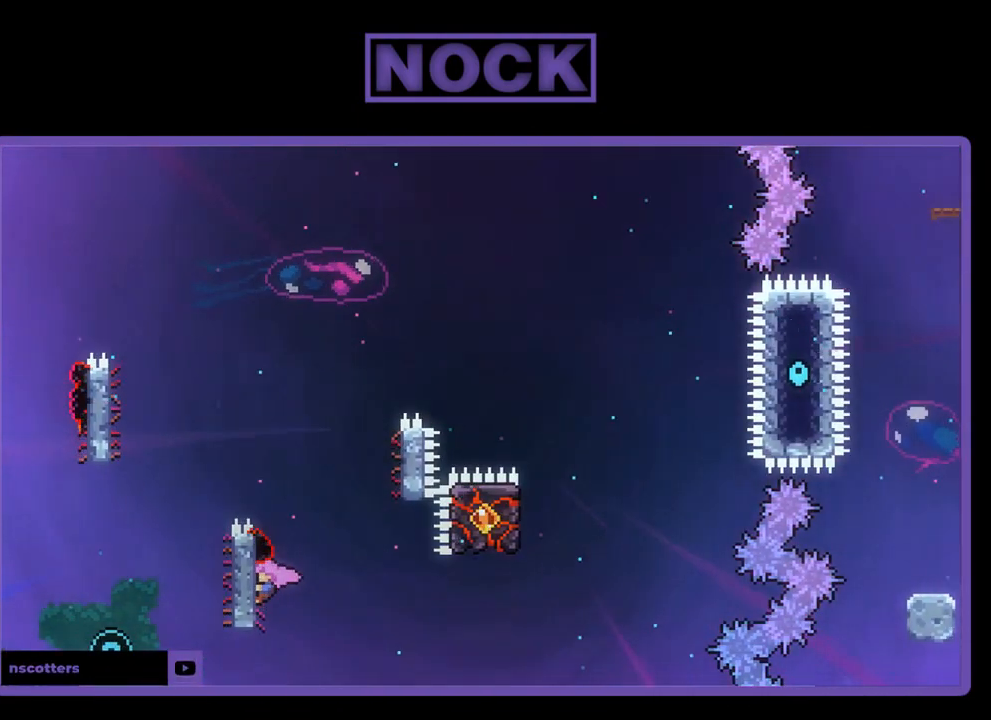
{"buttons": ["R2"], "left_stick": "center", "events": []}
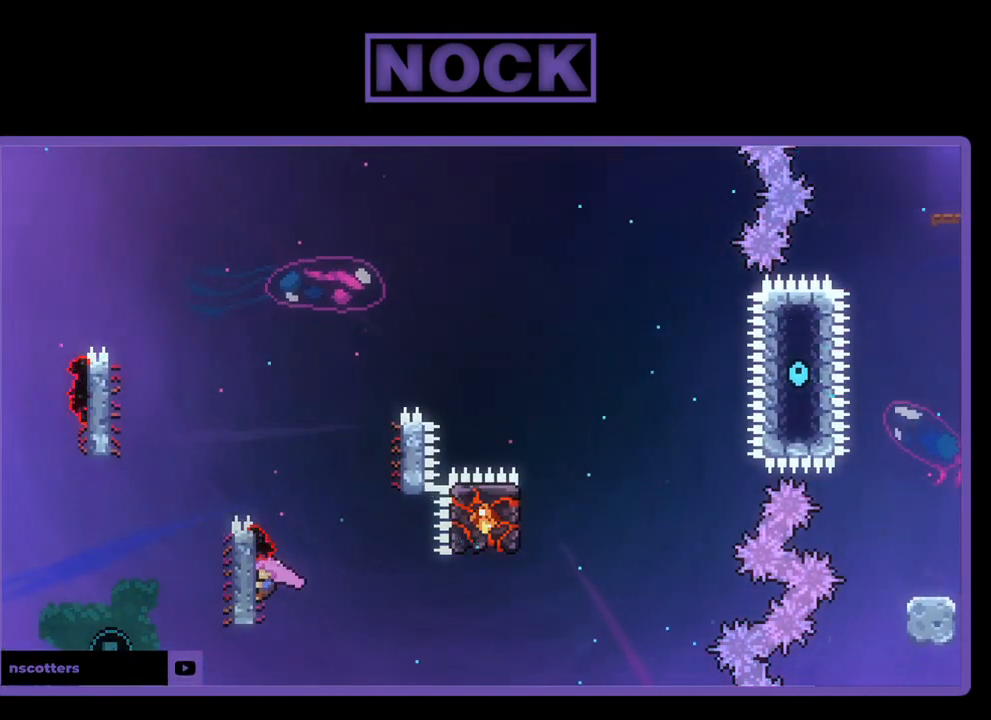
{"buttons": [], "left_stick": "center", "events": [[450, "R2", "up"]]}
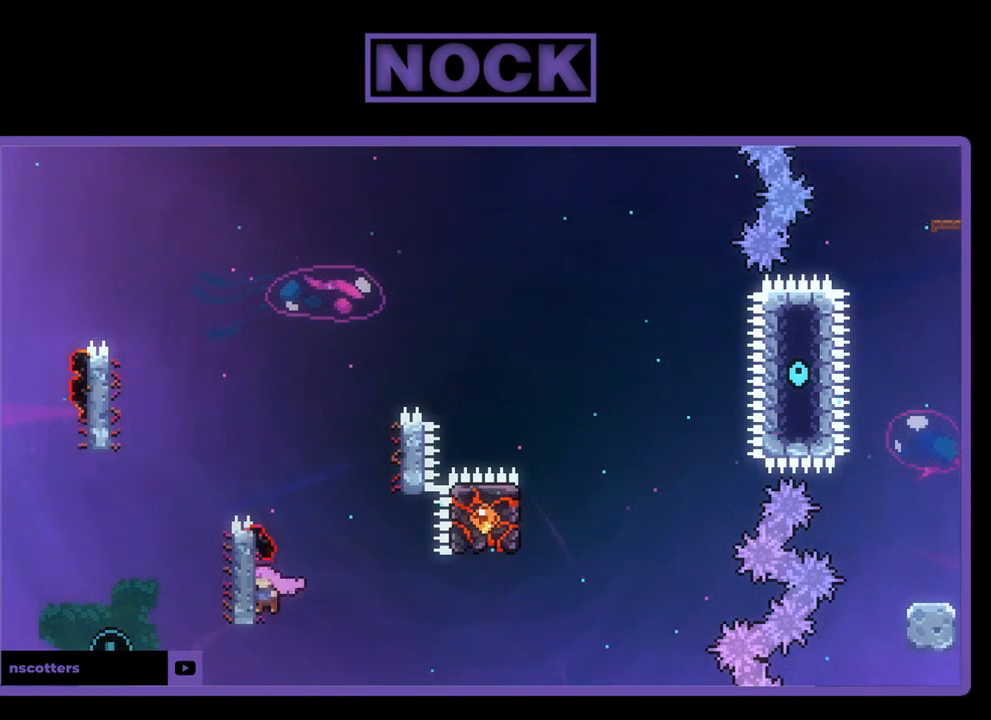
{"buttons": ["R2", "DPAD_UP"], "left_stick": "center", "events": [[150, "DPAD_LEFT", "down"], [217, "CIRCLE", "down"], [217, "R2", "down"], [450, "DPAD_UP", "down"], [483, "CIRCLE", "up"], [483, "DPAD_LEFT", "up"]]}
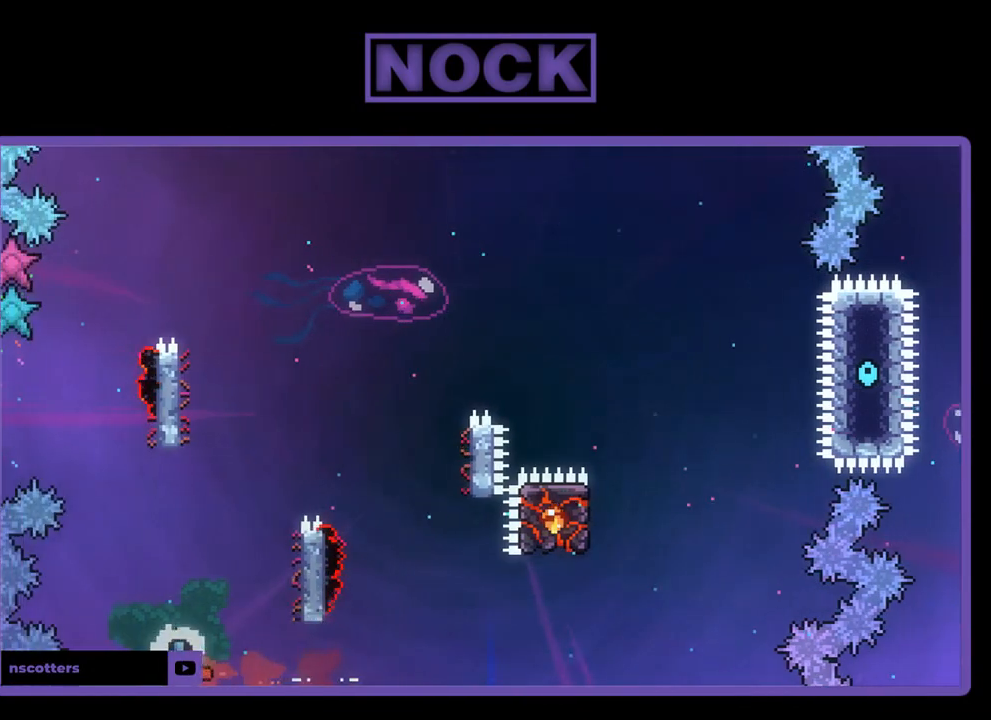
{"buttons": ["CIRCLE", "R2", "DPAD_UP", "DPAD_RIGHT"], "left_stick": "center", "events": [[17, "DPAD_RIGHT", "down"], [117, "CIRCLE", "down"], [350, "DPAD_RIGHT", "up"], [450, "DPAD_RIGHT", "down"]]}
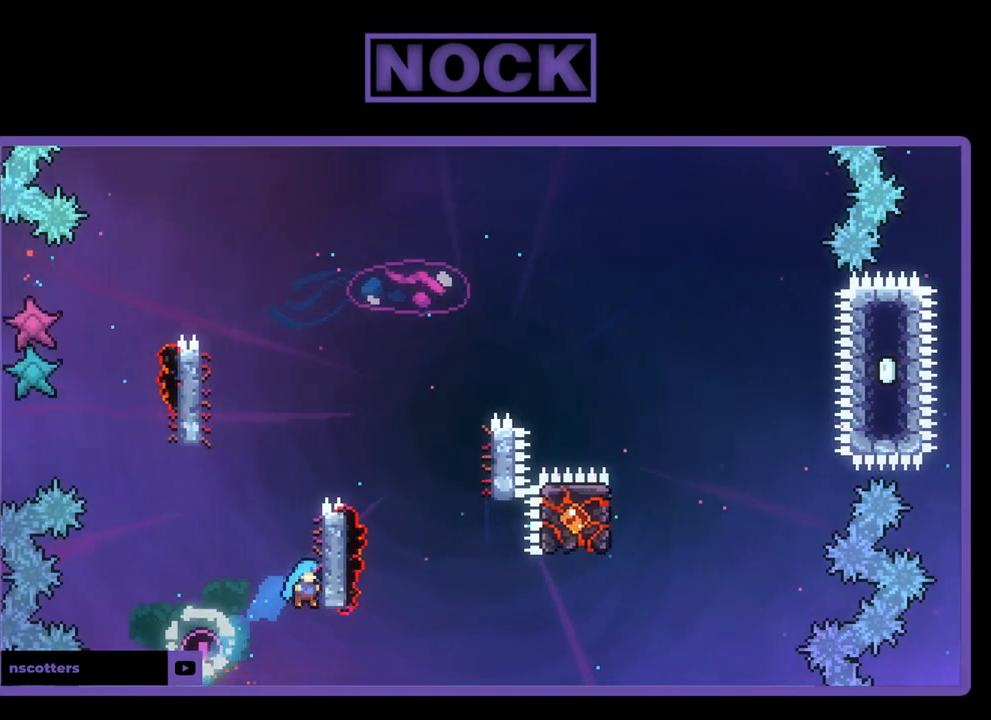
{"buttons": ["R2", "DPAD_UP"], "left_stick": "center", "events": [[217, "CIRCLE", "up"], [250, "DPAD_RIGHT", "up"]]}
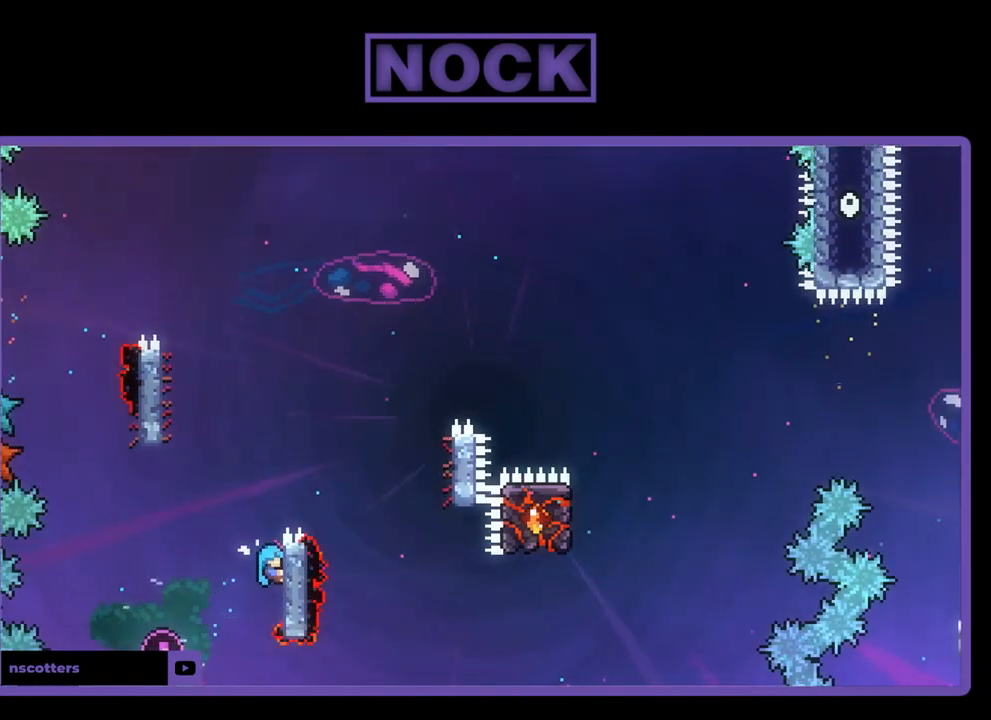
{"buttons": ["CROSS", "R2", "DPAD_UP", "DPAD_RIGHT"], "left_stick": "center", "events": [[283, "DPAD_RIGHT", "down"], [483, "CROSS", "down"]]}
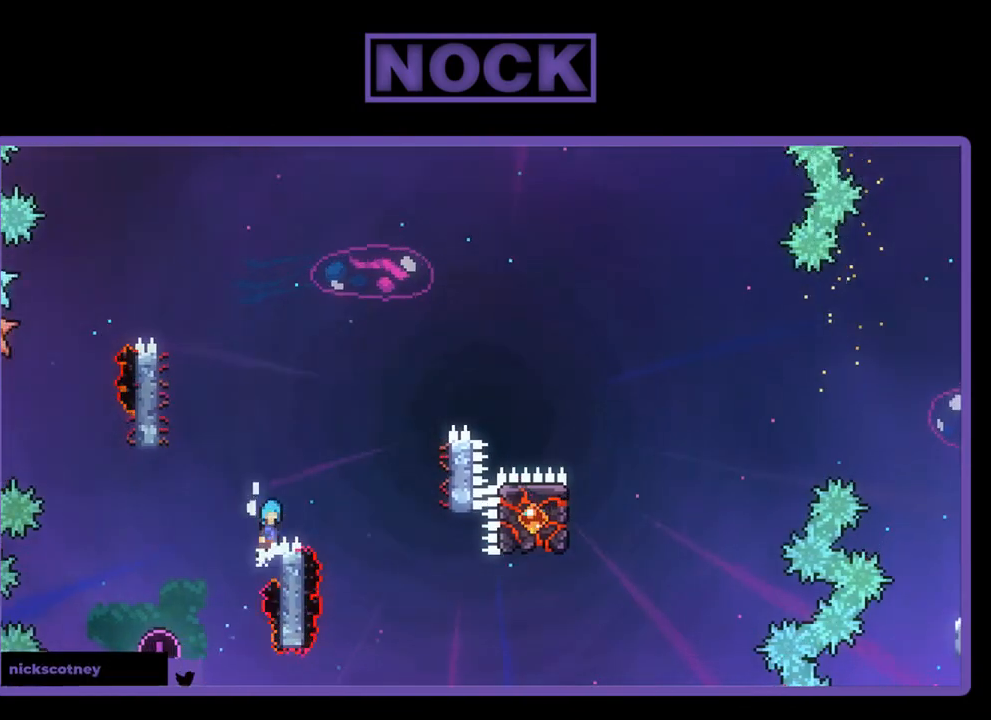
{"buttons": ["CROSS", "R2", "DPAD_UP", "DPAD_RIGHT"], "left_stick": "center", "events": []}
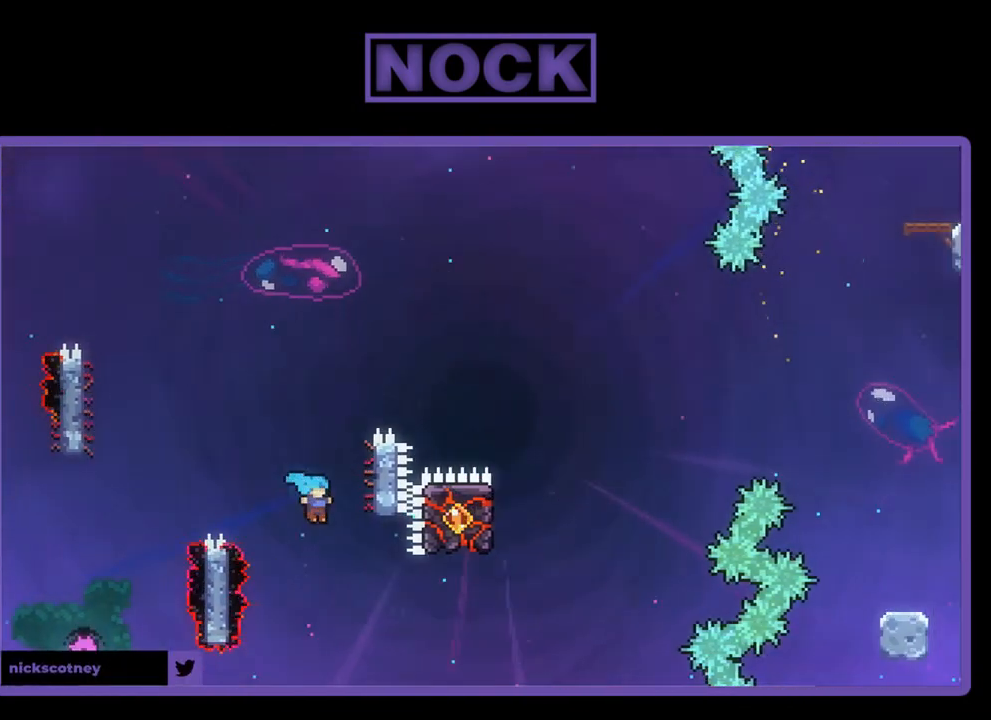
{"buttons": ["CROSS"], "left_stick": "center", "events": [[217, "DPAD_RIGHT", "up"], [350, "DPAD_UP", "up"], [350, "R2", "up"]]}
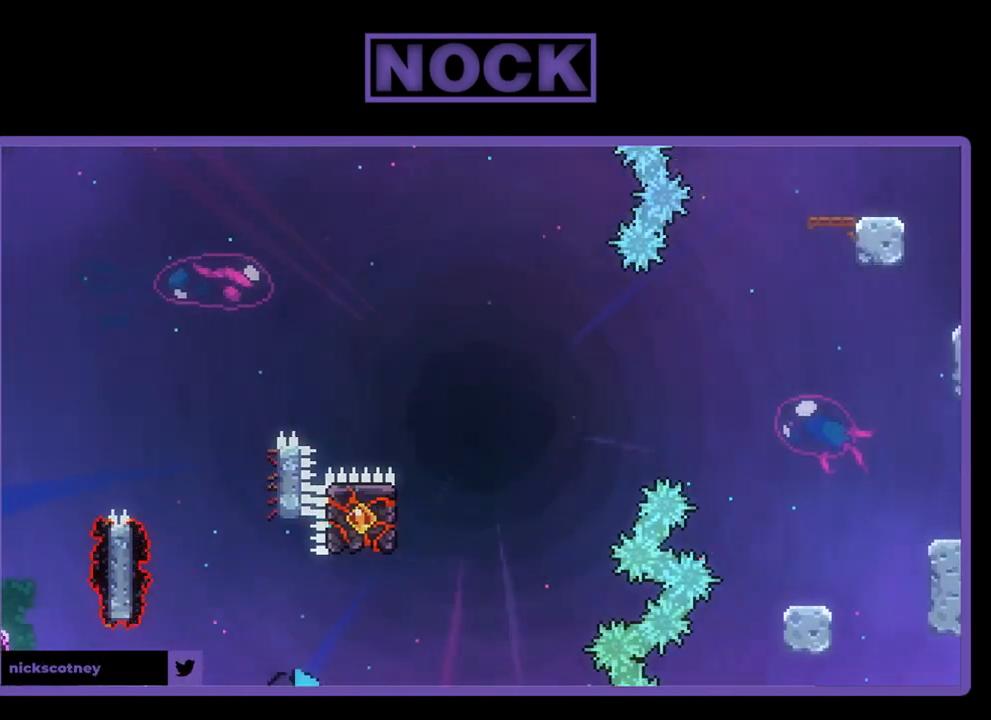
{"buttons": [], "left_stick": "center", "events": [[17, "CROSS", "up"]]}
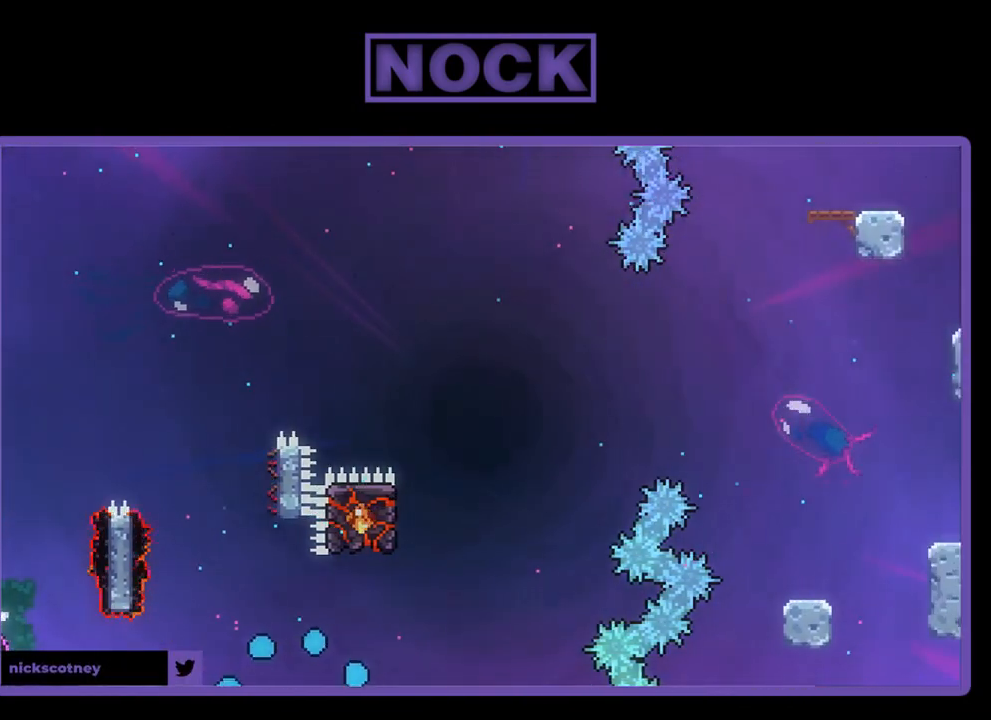
{"buttons": [], "left_stick": "center", "events": []}
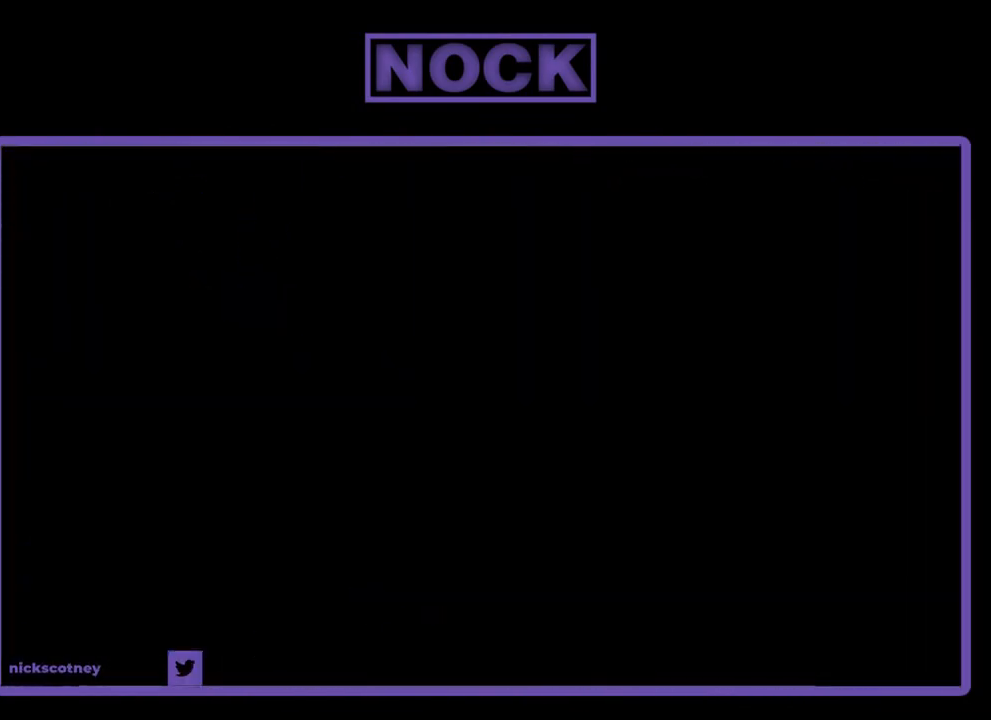
{"buttons": [], "left_stick": "center", "events": []}
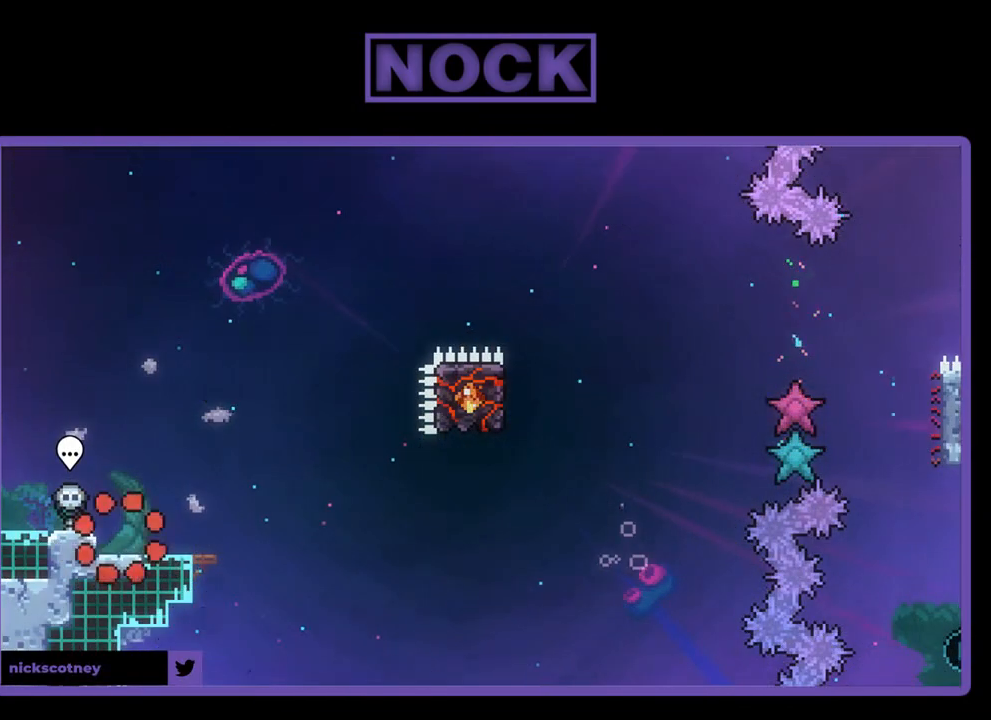
{"buttons": ["R2"], "left_stick": "center", "events": [[250, "DPAD_RIGHT", "down"], [250, "R2", "down"], [383, "DPAD_RIGHT", "up"]]}
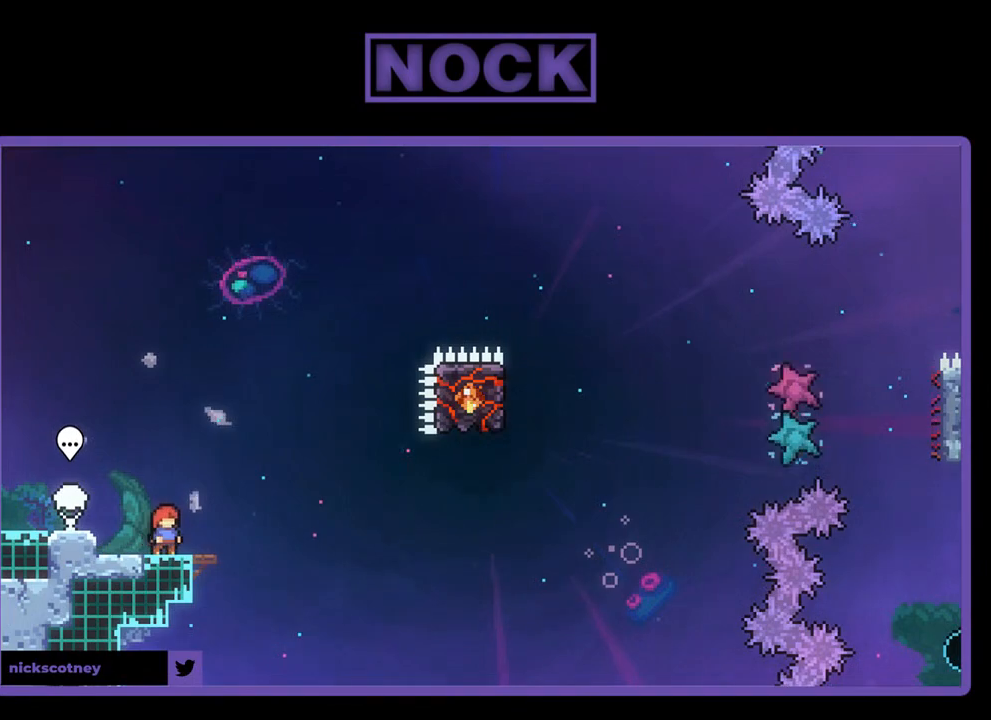
{"buttons": ["R2"], "left_stick": "center", "events": []}
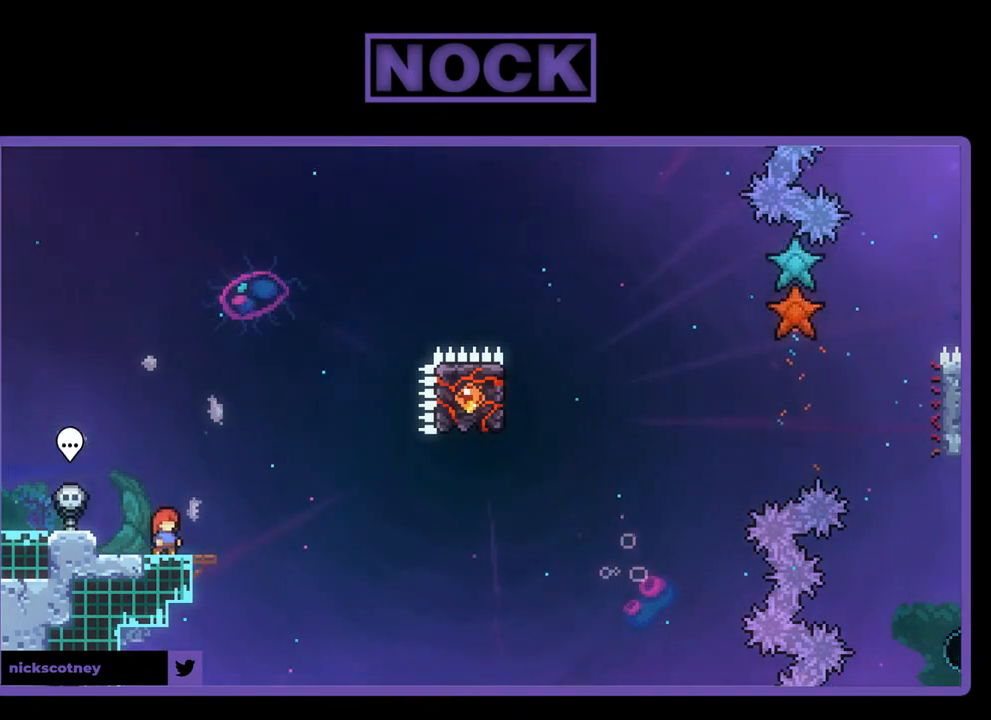
{"buttons": ["R2"], "left_stick": "center", "events": [[117, "CROSS", "down"], [483, "CROSS", "up"]]}
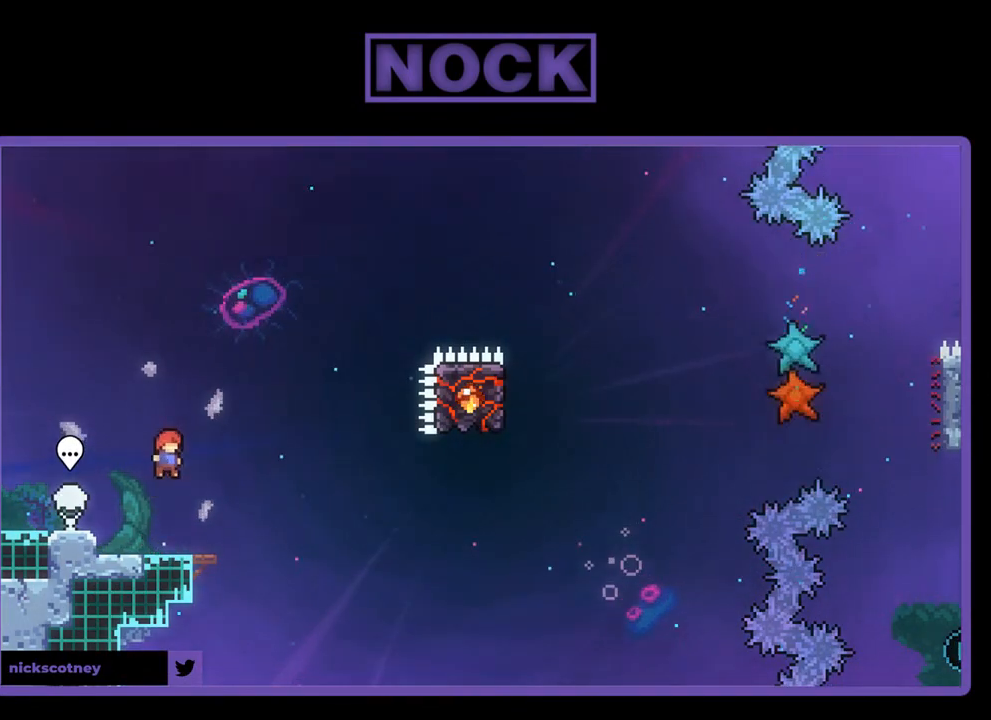
{"buttons": ["CROSS", "R2", "DPAD_DOWN", "DPAD_RIGHT"], "left_stick": "center", "events": [[150, "CIRCLE", "down"], [150, "DPAD_DOWN", "down"], [183, "DPAD_RIGHT", "down"], [283, "CIRCLE", "up"], [350, "CROSS", "down"]]}
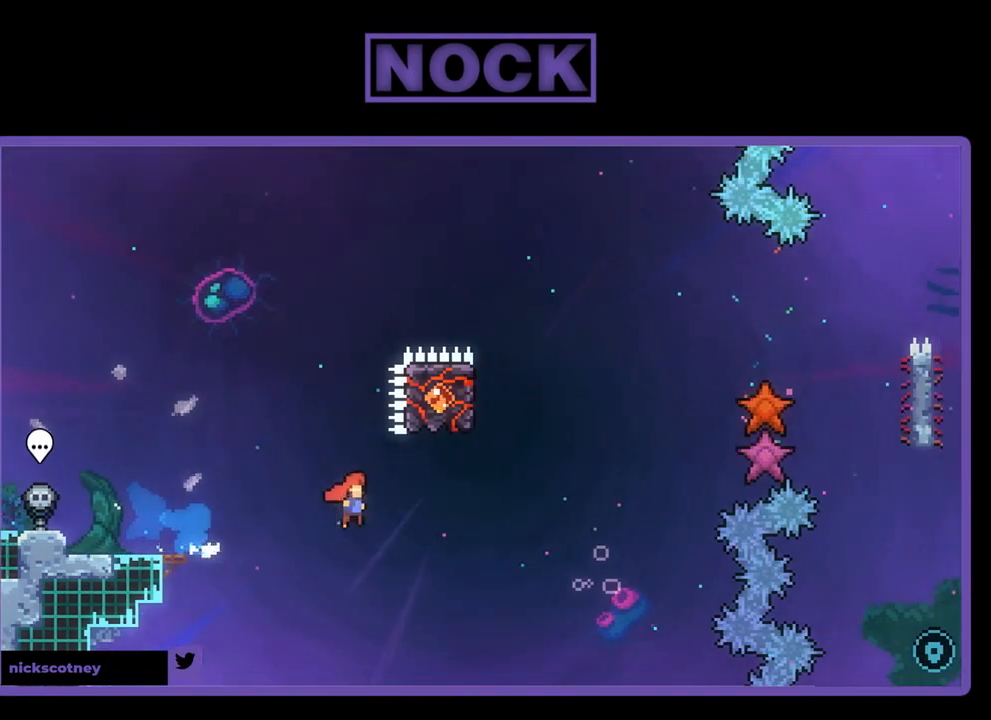
{"buttons": ["CIRCLE", "R2", "DPAD_UP"], "left_stick": "center", "events": [[50, "DPAD_DOWN", "up"], [217, "DPAD_RIGHT", "up"], [217, "DPAD_UP", "down"], [250, "CROSS", "up"], [317, "CIRCLE", "down"]]}
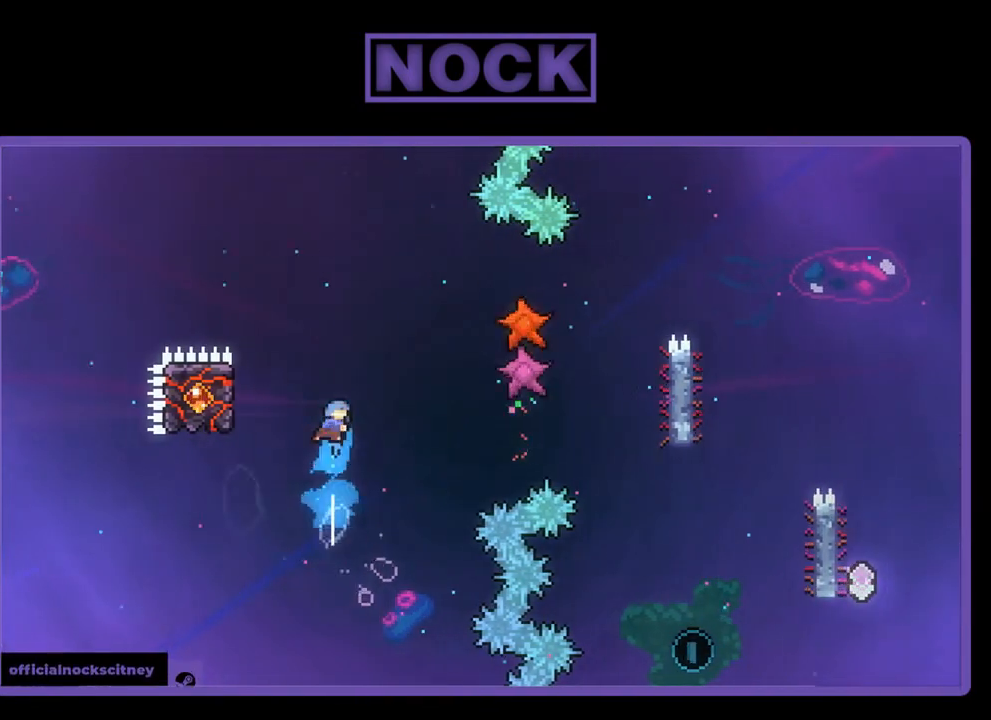
{"buttons": ["R2", "DPAD_LEFT"], "left_stick": "center", "events": [[50, "CIRCLE", "up"], [50, "DPAD_LEFT", "down"], [350, "DPAD_UP", "up"]]}
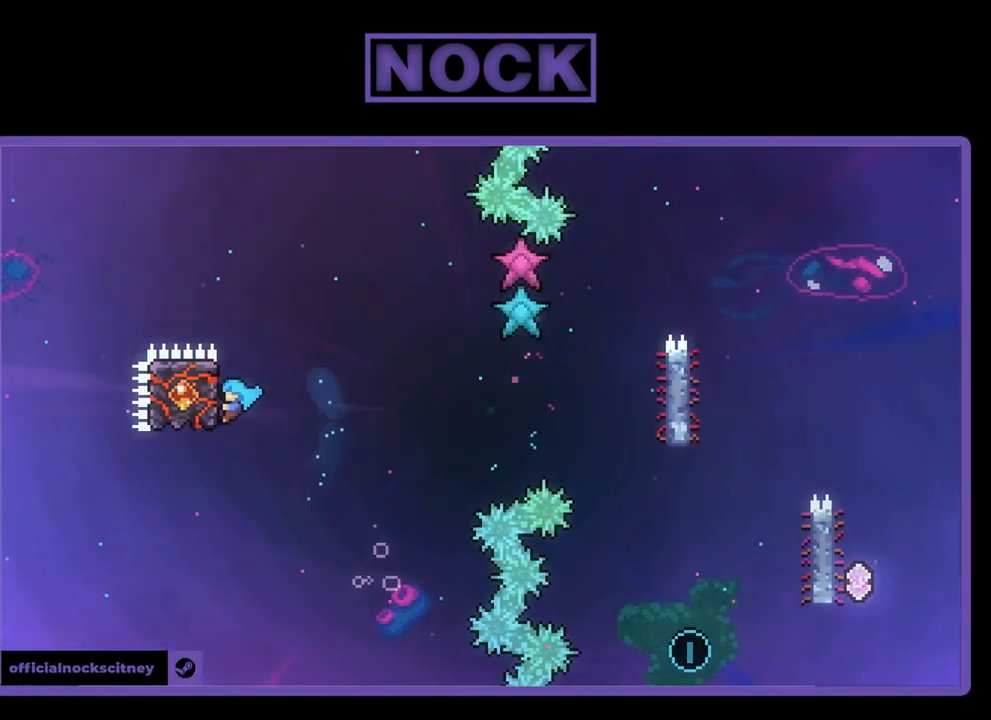
{"buttons": ["CROSS", "R2", "DPAD_RIGHT"], "left_stick": "center", "events": [[83, "DPAD_LEFT", "up"], [217, "DPAD_RIGHT", "down"], [450, "CROSS", "down"]]}
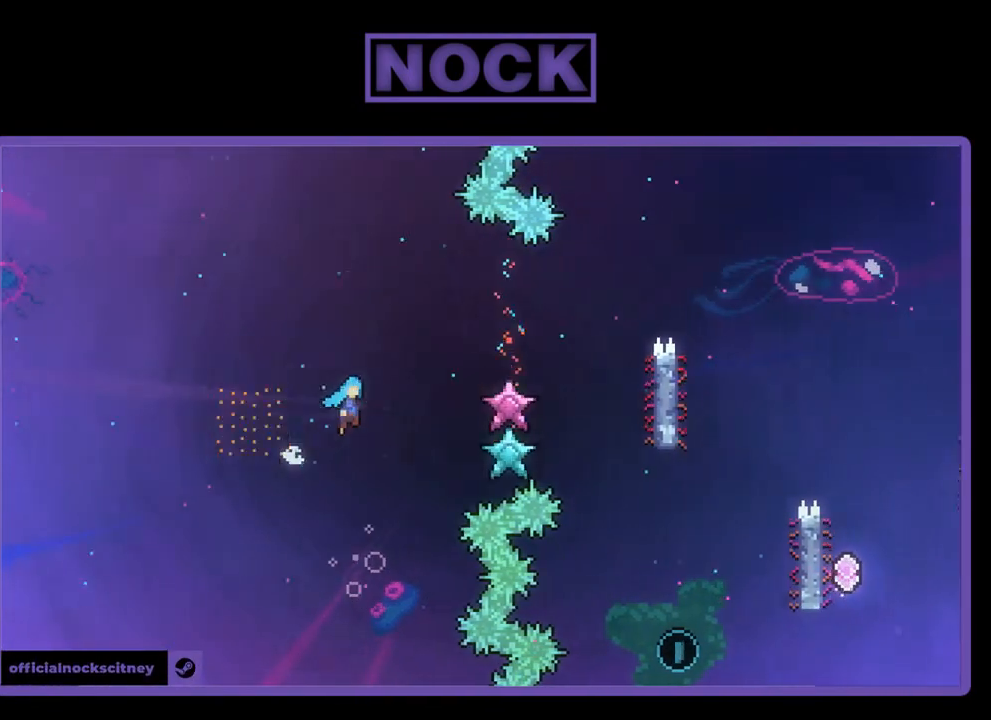
{"buttons": ["R2"], "left_stick": "center", "events": [[450, "DPAD_RIGHT", "up"], [483, "CROSS", "up"]]}
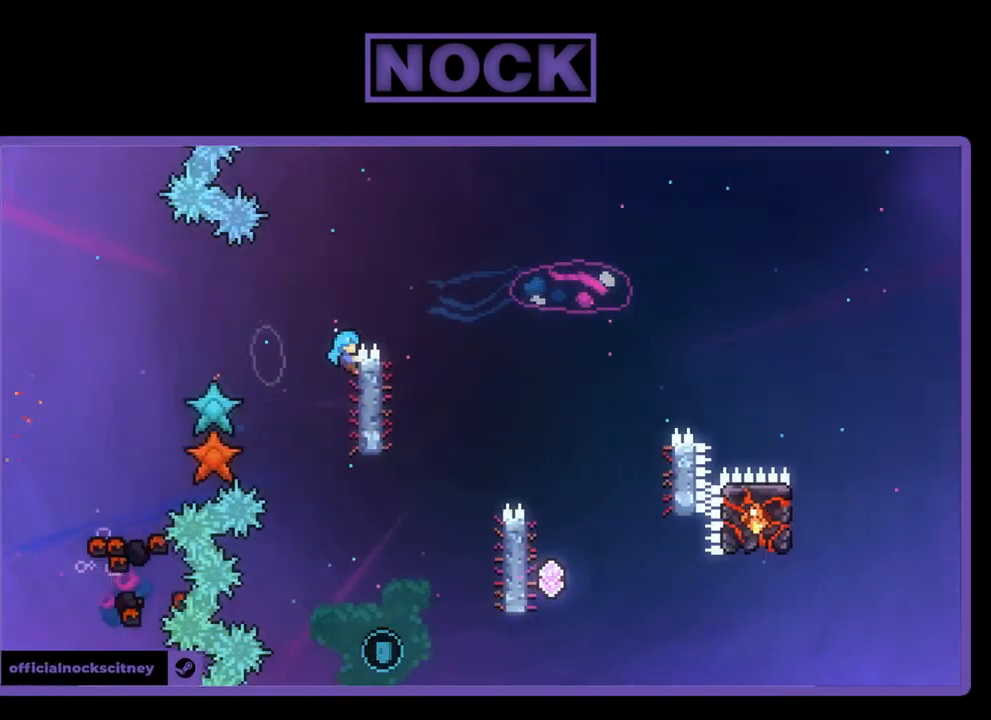
{"buttons": ["CROSS", "R2", "DPAD_UP", "DPAD_RIGHT"], "left_stick": "center", "events": [[283, "DPAD_RIGHT", "down"], [283, "DPAD_UP", "down"], [417, "CROSS", "down"]]}
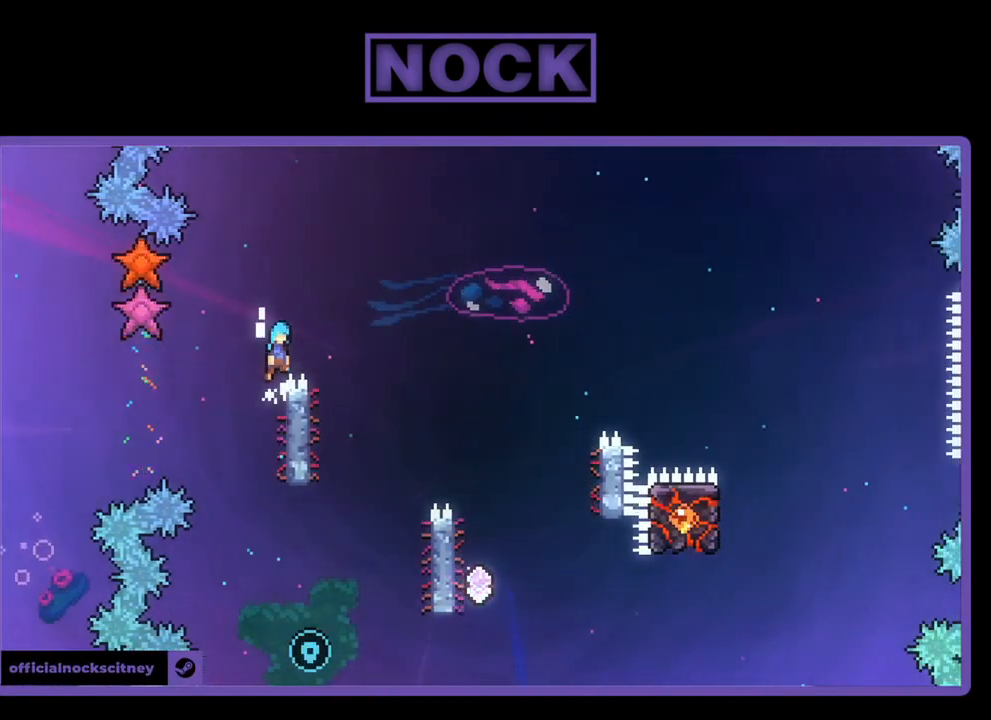
{"buttons": ["CROSS", "R2", "DPAD_UP", "DPAD_RIGHT"], "left_stick": "center", "events": []}
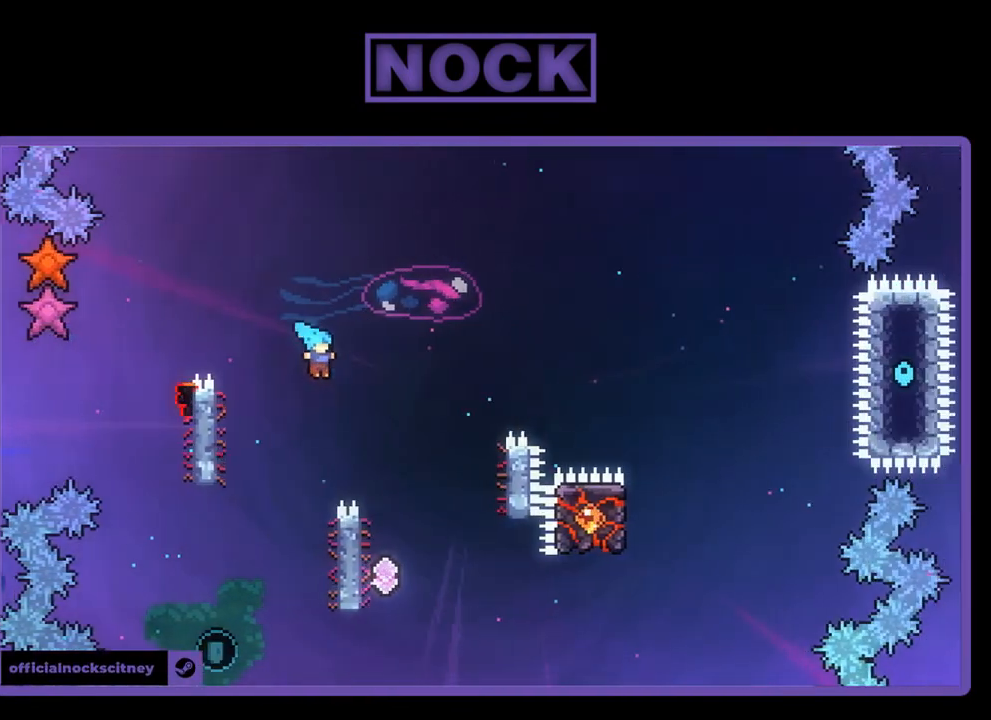
{"buttons": ["R2", "DPAD_UP", "DPAD_LEFT"], "left_stick": "center", "events": [[150, "DPAD_UP", "up"], [183, "DPAD_RIGHT", "up"], [250, "CROSS", "up"], [317, "DPAD_LEFT", "down"], [350, "DPAD_UP", "down"]]}
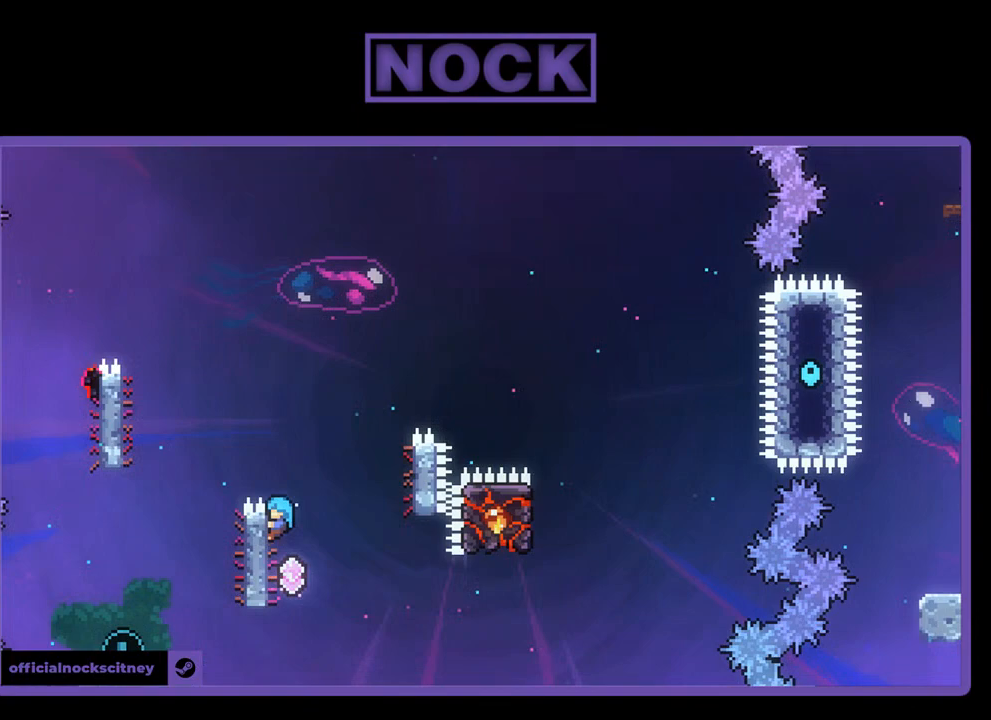
{"buttons": ["R2", "DPAD_DOWN"], "left_stick": "center", "events": [[217, "DPAD_LEFT", "up"], [250, "DPAD_UP", "up"], [483, "DPAD_DOWN", "down"]]}
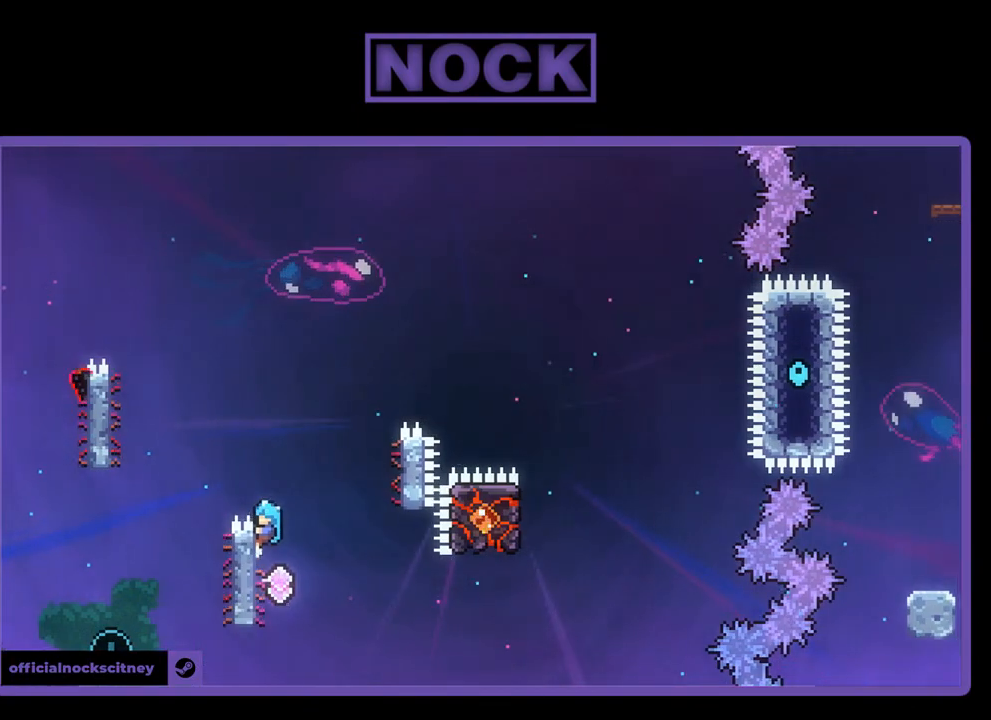
{"buttons": ["R2"], "left_stick": "center", "events": [[83, "DPAD_DOWN", "up"]]}